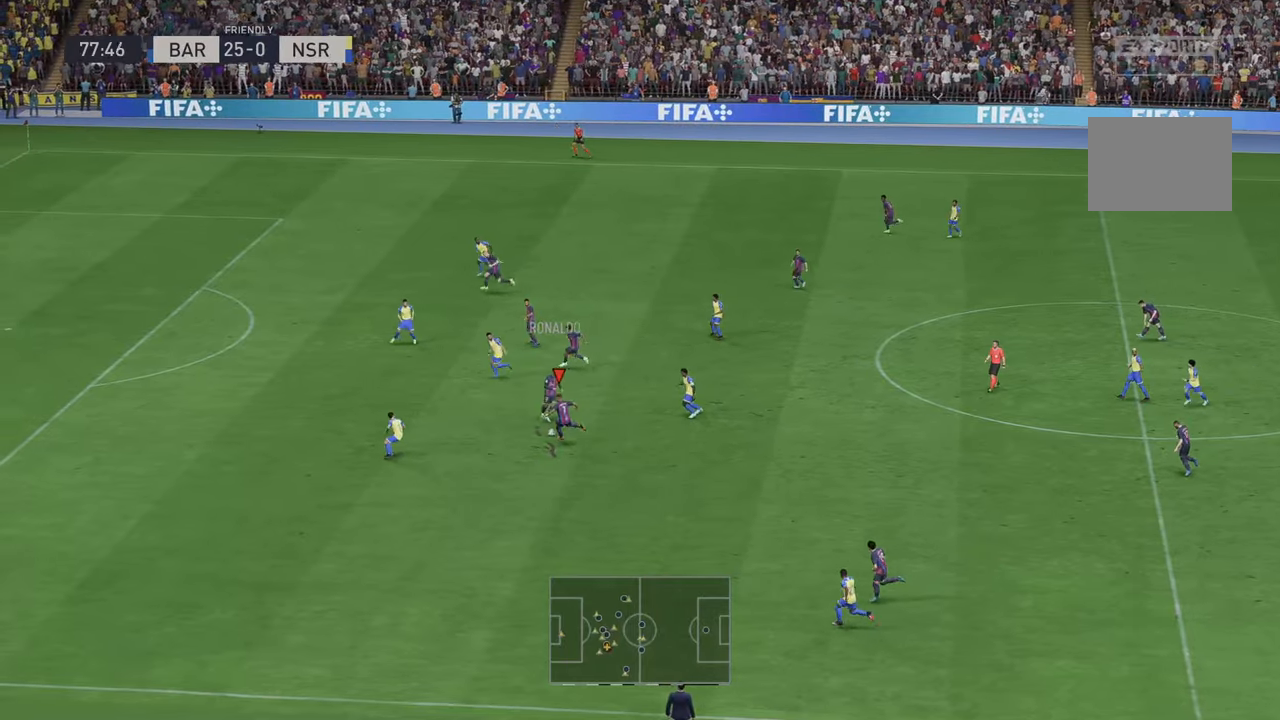
Gameplay with a controller (Xbox layout); each line is a JSON object with the inputs held at the frame after it. "events" lists button and stick changes between this image and that frame as [ms after this image, input, new state], when the widget could be followed in between. Not read: L3 R3.
{"buttons": ["R2"], "left_stick": "down-left", "right_stick": "center", "events": []}
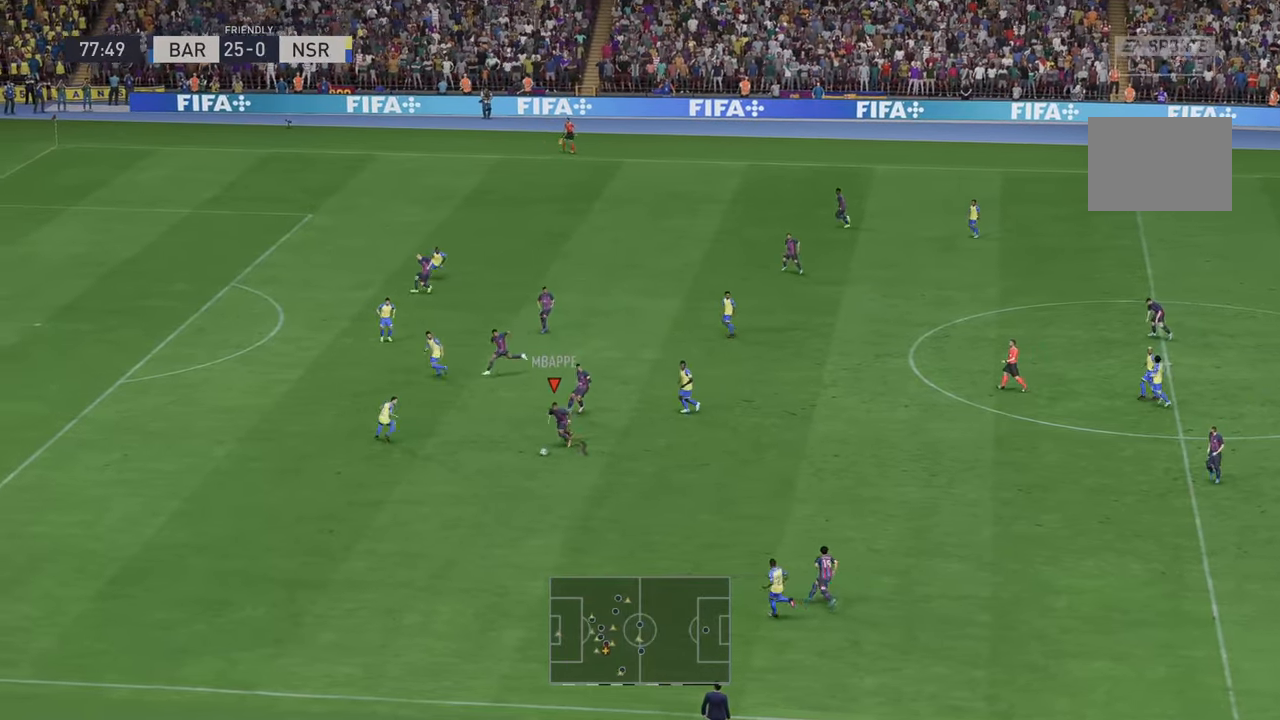
{"buttons": ["R2"], "left_stick": "left", "right_stick": "center", "events": [[250, "left_stick", "left"]]}
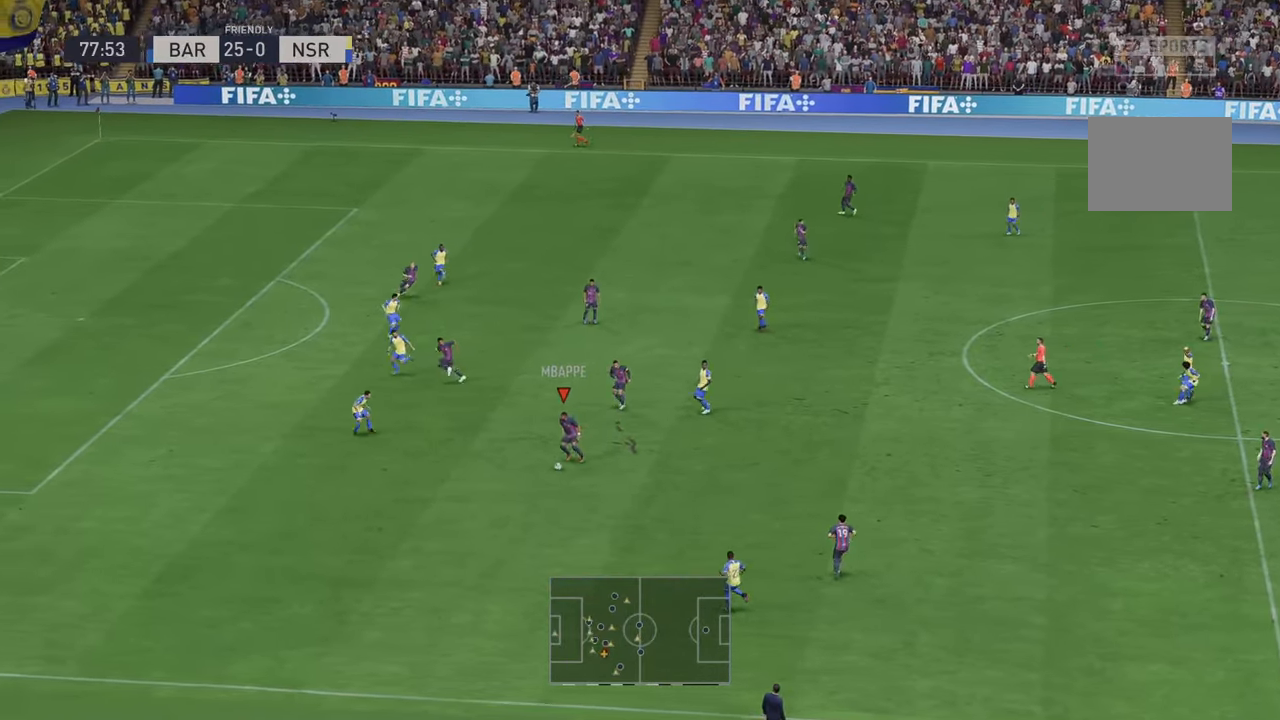
{"buttons": ["R2"], "left_stick": "up", "right_stick": "center", "events": [[67, "A", "down"], [100, "left_stick", "up"], [200, "A", "up"]]}
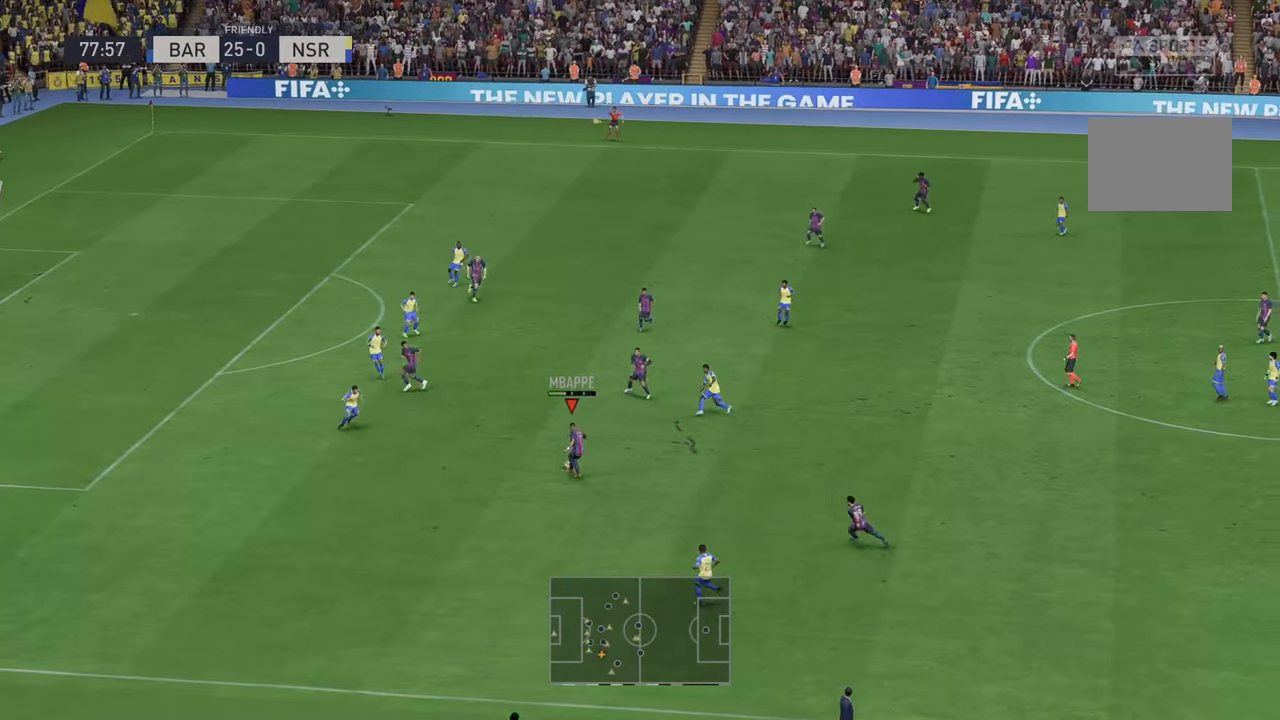
{"buttons": ["R2"], "left_stick": "up", "right_stick": "center", "events": []}
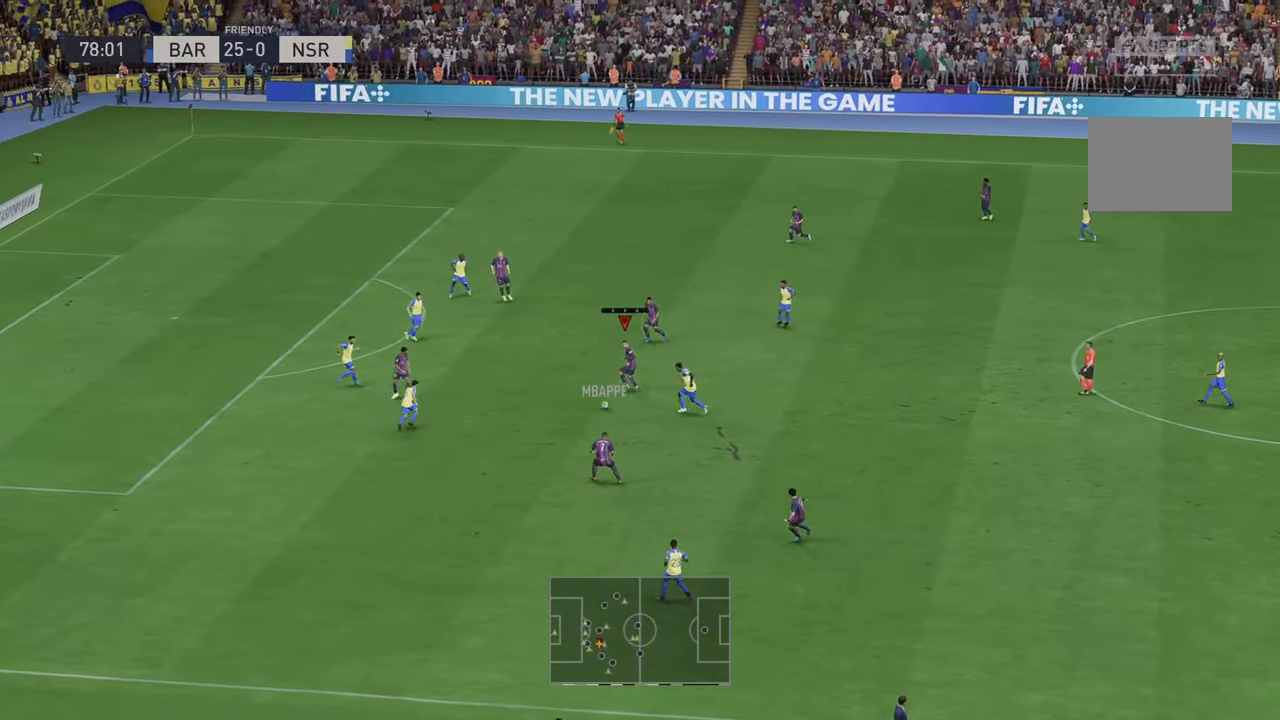
{"buttons": ["R2"], "left_stick": "up-left", "right_stick": "center", "events": [[483, "left_stick", "up-left"]]}
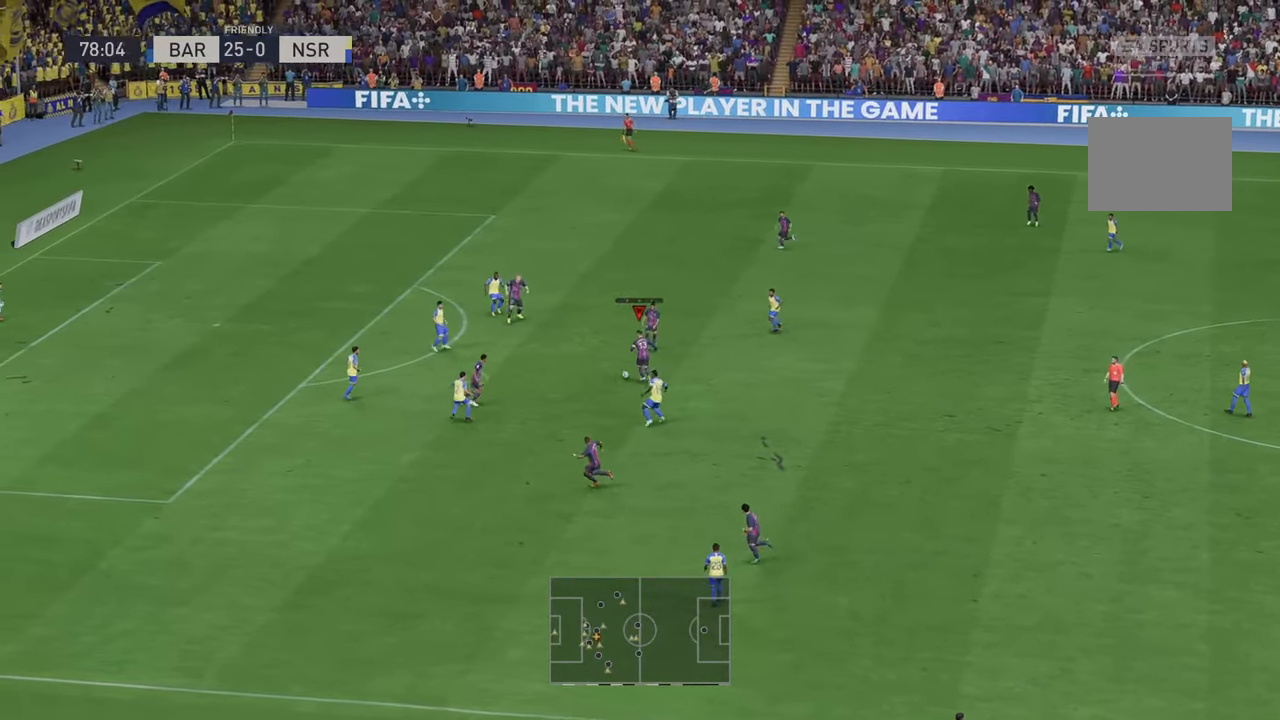
{"buttons": ["R2"], "left_stick": "left", "right_stick": "center", "events": [[183, "B", "down"], [183, "R1", "down"], [300, "R1", "up"], [500, "B", "up"], [500, "left_stick", "left"]]}
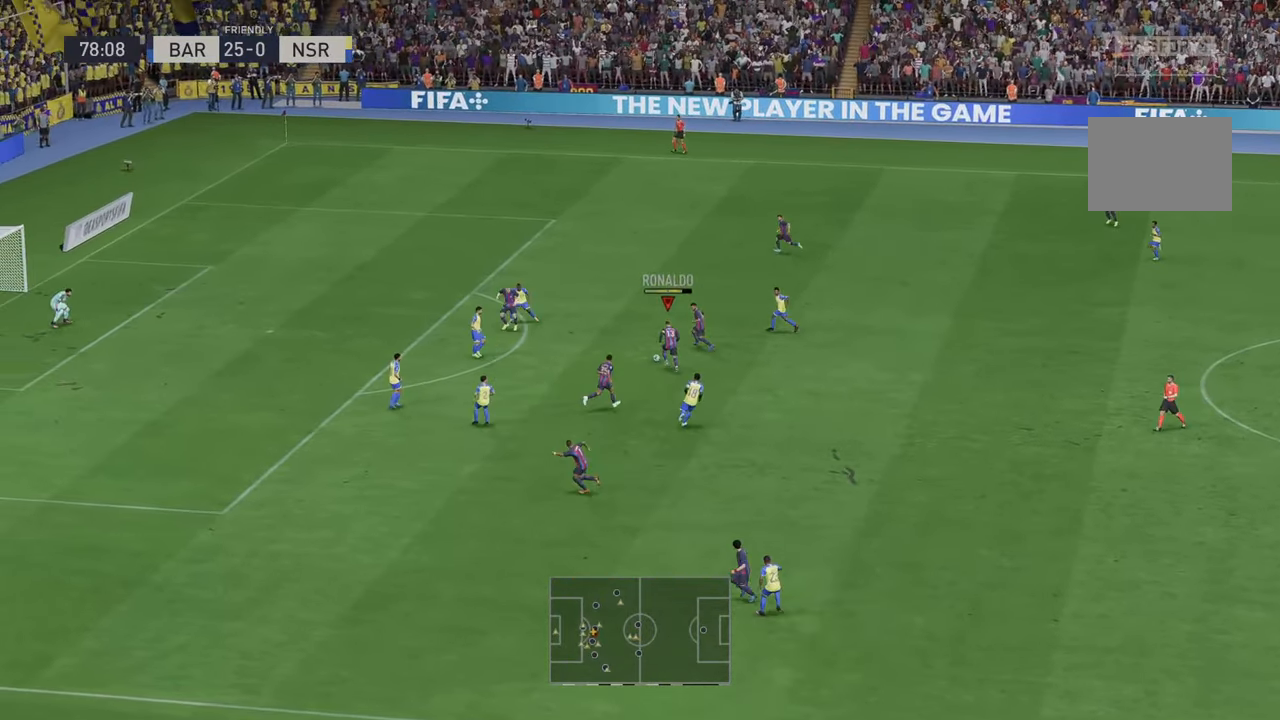
{"buttons": [], "left_stick": "left", "right_stick": "center", "events": [[50, "R2", "up"]]}
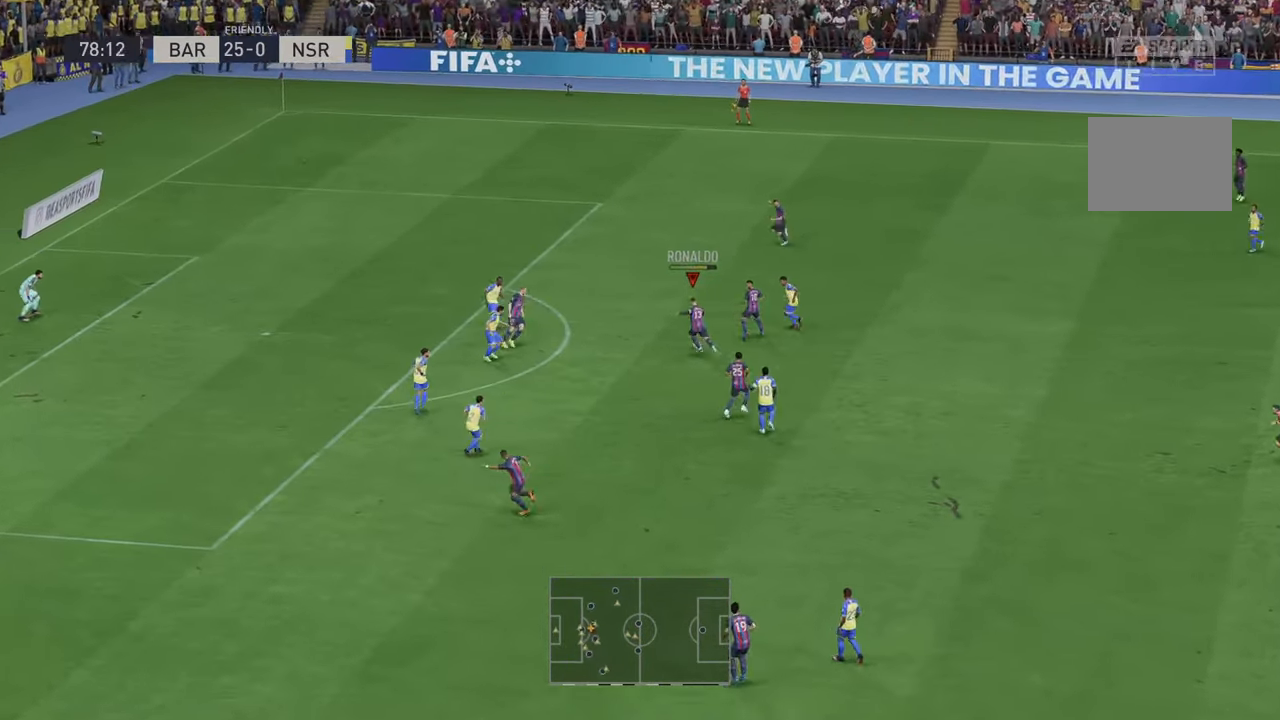
{"buttons": [], "left_stick": "left", "right_stick": "center", "events": []}
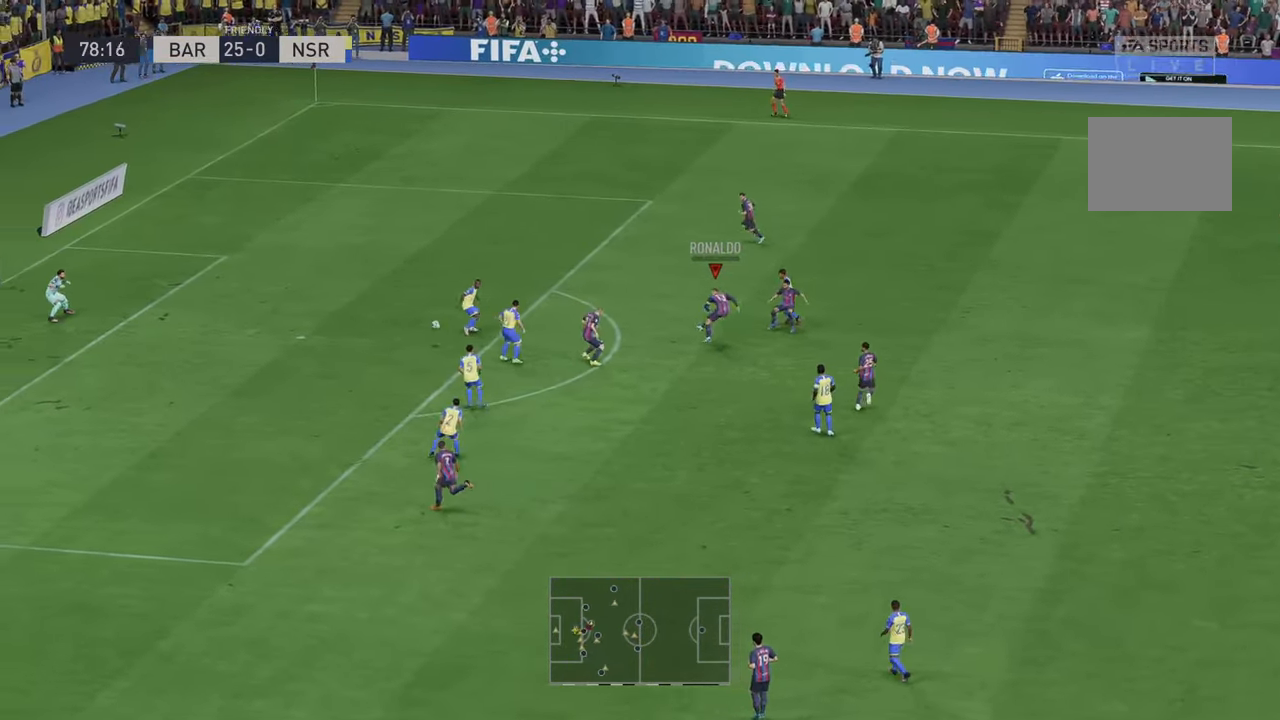
{"buttons": [], "left_stick": "left", "right_stick": "center", "events": []}
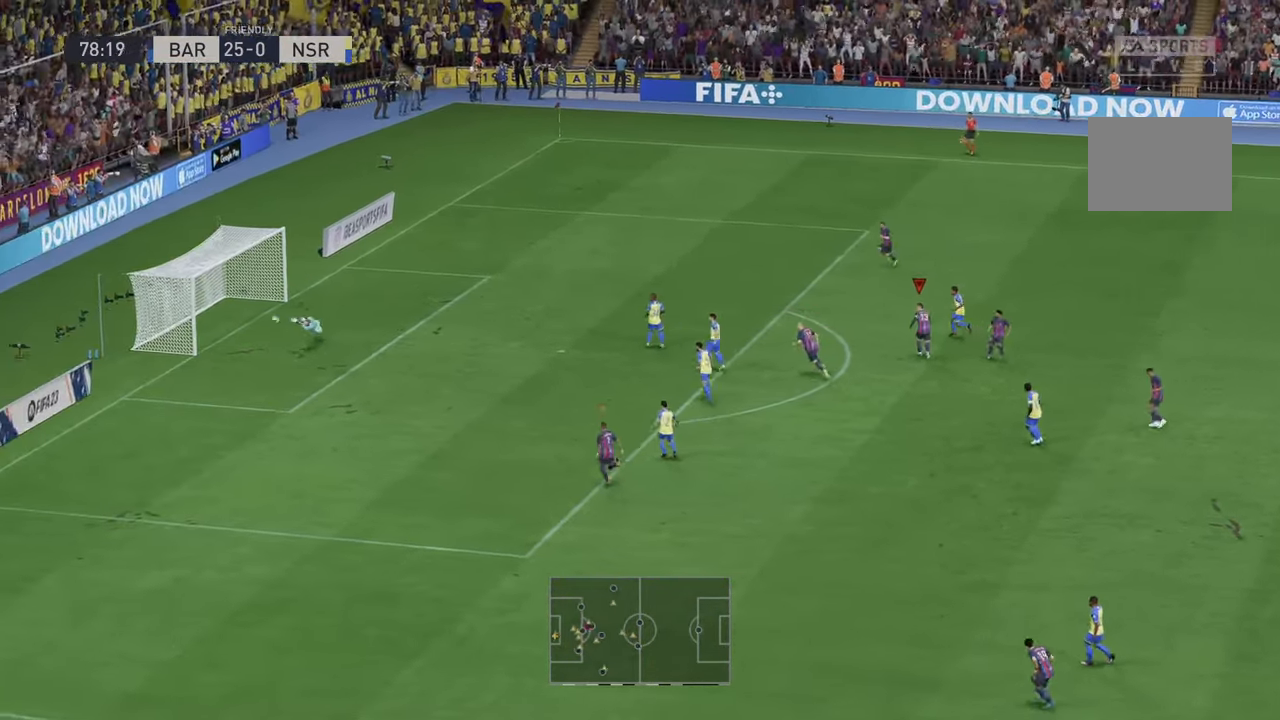
{"buttons": [], "left_stick": "center", "right_stick": "center", "events": [[117, "left_stick", "center"]]}
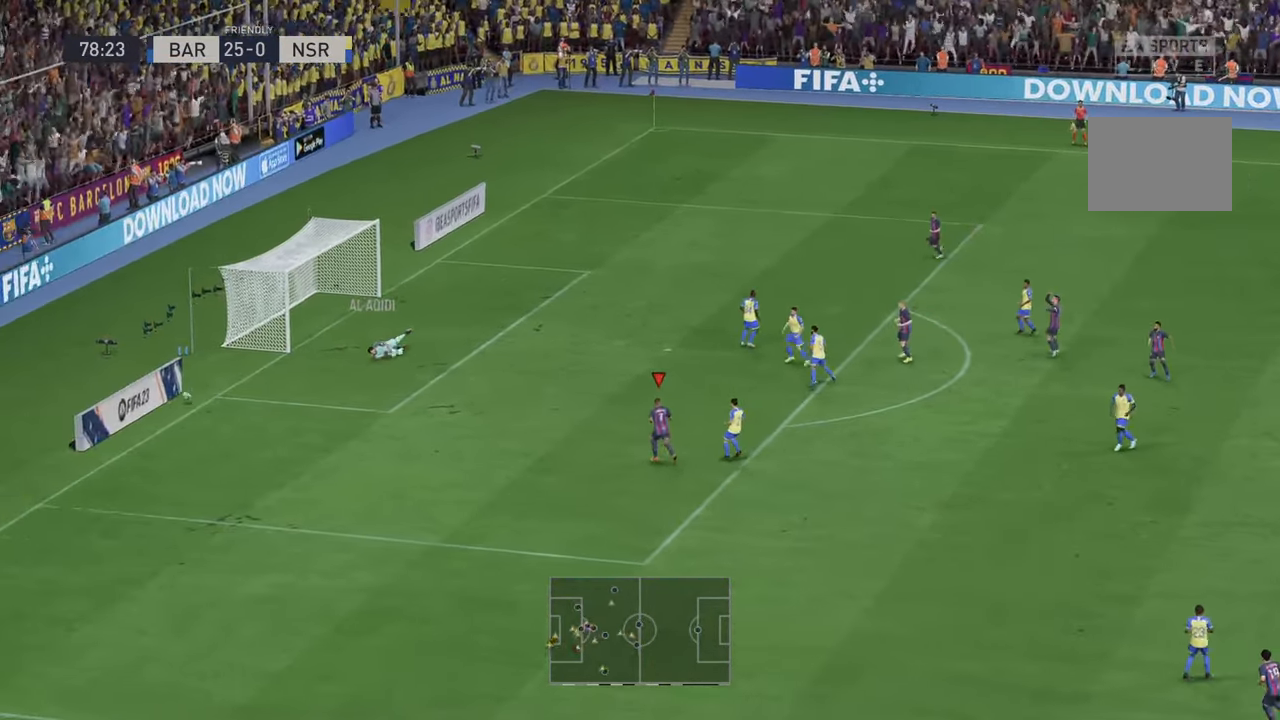
{"buttons": [], "left_stick": "center", "right_stick": "center", "events": []}
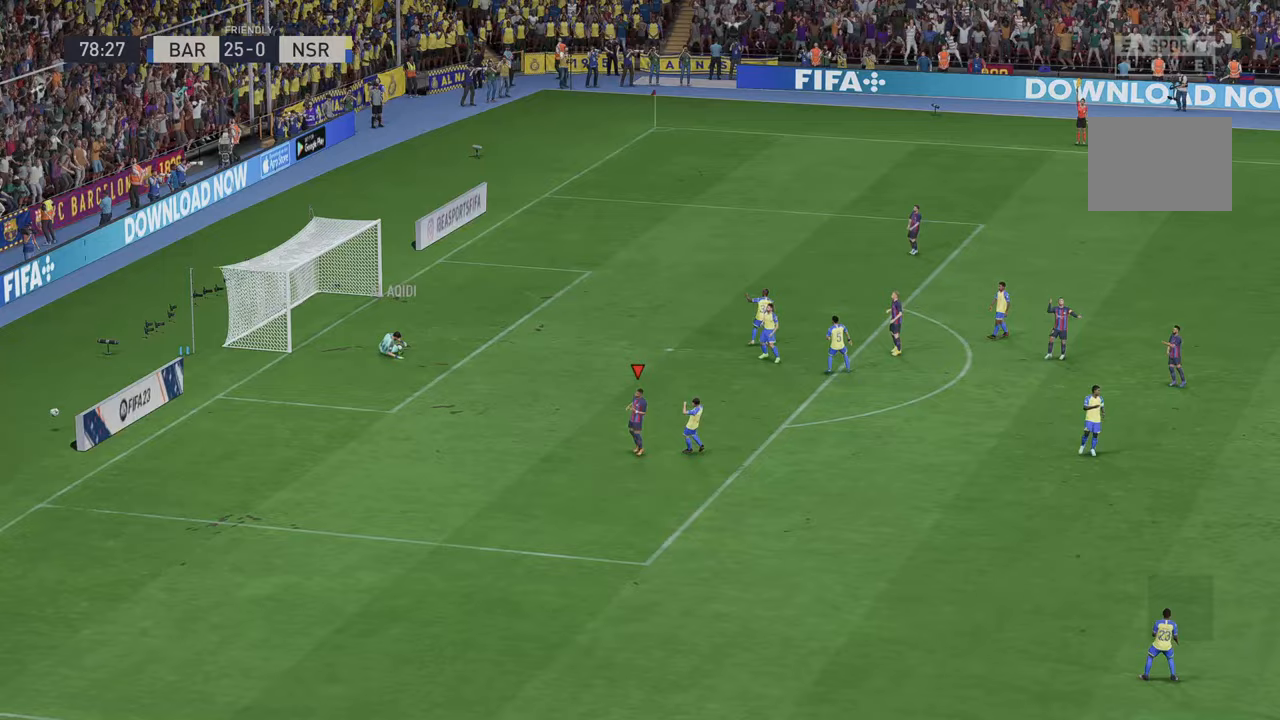
{"buttons": [], "left_stick": "center", "right_stick": "center", "events": [[117, "A", "down"], [267, "A", "up"]]}
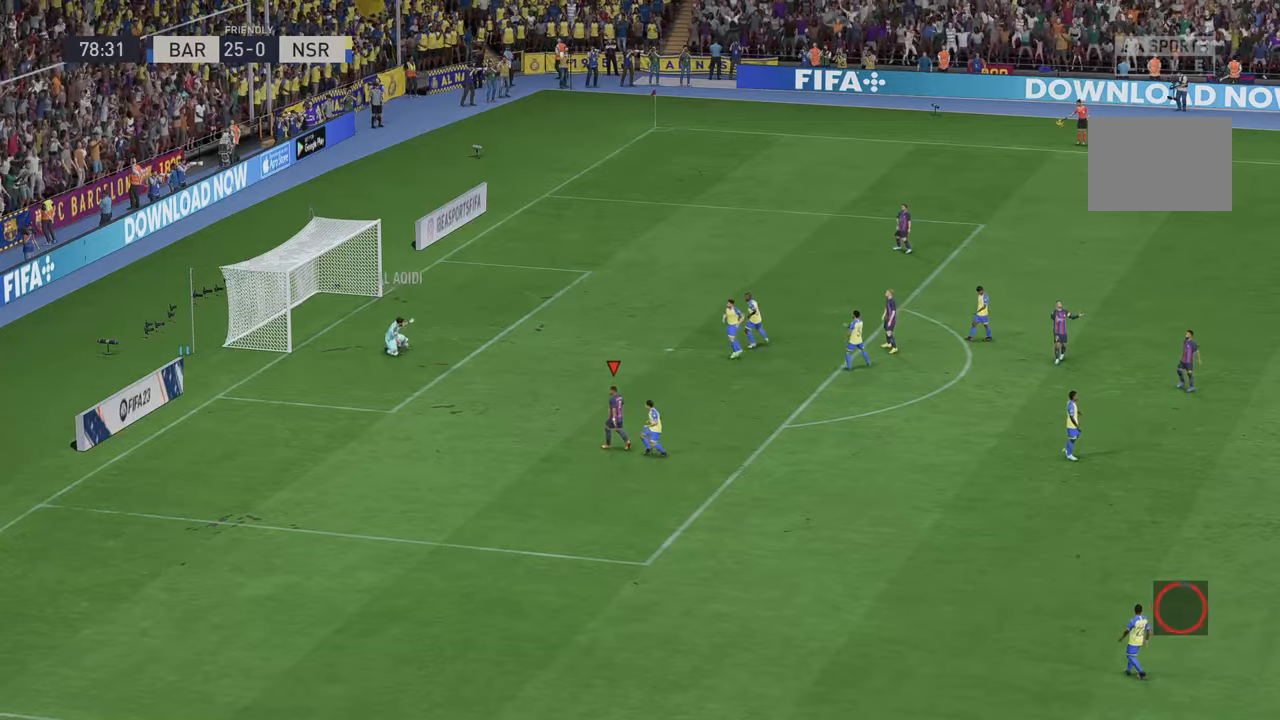
{"buttons": [], "left_stick": "center", "right_stick": "center", "events": []}